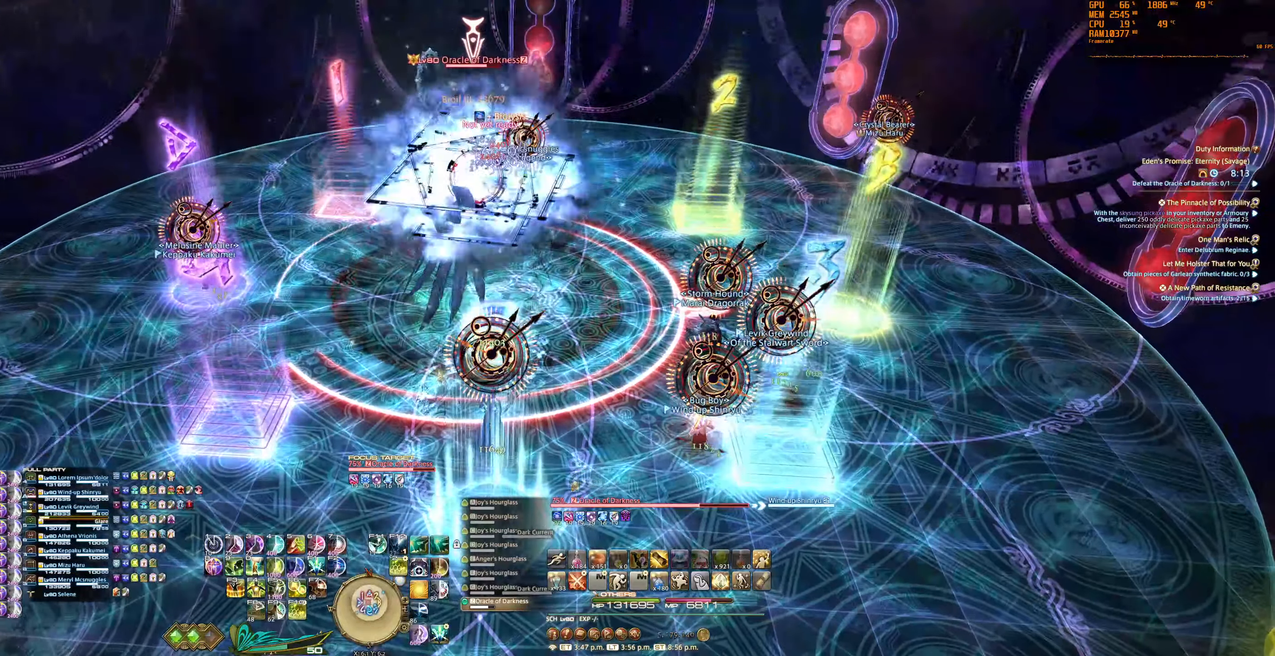
Gameplay with keyboard and mouse; each line is a JSON object with the keys and mouse buttons held at the frame after it. "events" lists presses ("down") and releases ("up") of "0", "1", "2", "3", "4", "5", "6", "7", "8", "9", "a", "alt_l", "alt_r", "b", "backslash", "backspace", "c", "caps_lock", "ctrl_l", "ctrl_r", "d", "e", "equals", "escape", "f", "f1", "f10", "f11", "f12", "f2", "f3", "f4", "f5", "f6", "f7", "f8", "f9", "g", "h", "j", "lbracket", "m", "minus", "n", "q", "r", "rbracket", "return", "s", "semicolon", "shift_l", "shift_r", "space", "super_l", "super_r", "t", "tab", "tilde", "u", "v", "w", "x", "y", "z", "mouse_left", "mouse_wheel", "mouse_right", "mouse_mb4" and "mouse_mb5" between this image and that frame as [ms after this image, input, new state], when the widget could be followed in between. "mouse_left", "mouse_wheel", "mouse_right", "mouse_mb4", "mouse_mb5" = the "left", "wheel", "right", "mb4", "mb5" buttons of the "mouse" list. No other keys are recorded. "wheel" means that the mouse wheel is clicked or scrolled. Mouse movement is not recorded.
{"keys": [], "mouse": ["right"], "events": [[134, "d", "down"], [167, "s", "down"], [300, "d", "up"], [300, "s", "up"]]}
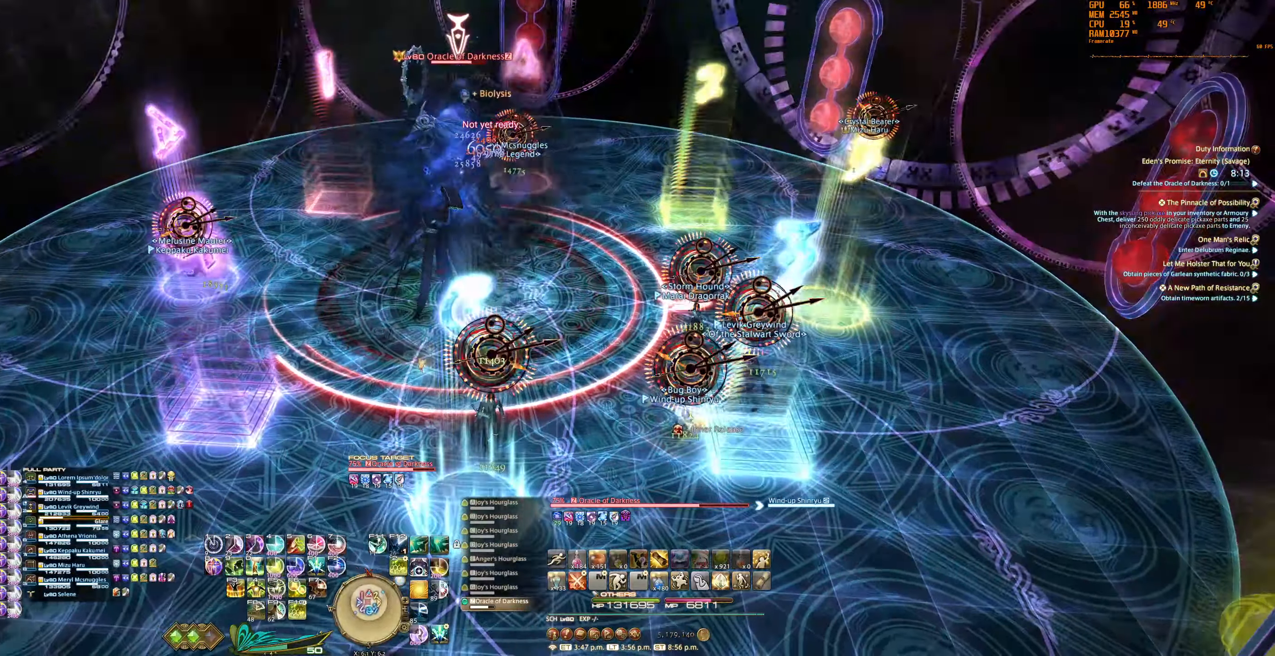
{"keys": ["7"], "mouse": ["right"], "events": [[100, "a", "down"], [200, "a", "up"], [267, "tab", "down"], [367, "tab", "up"], [434, "7", "down"]]}
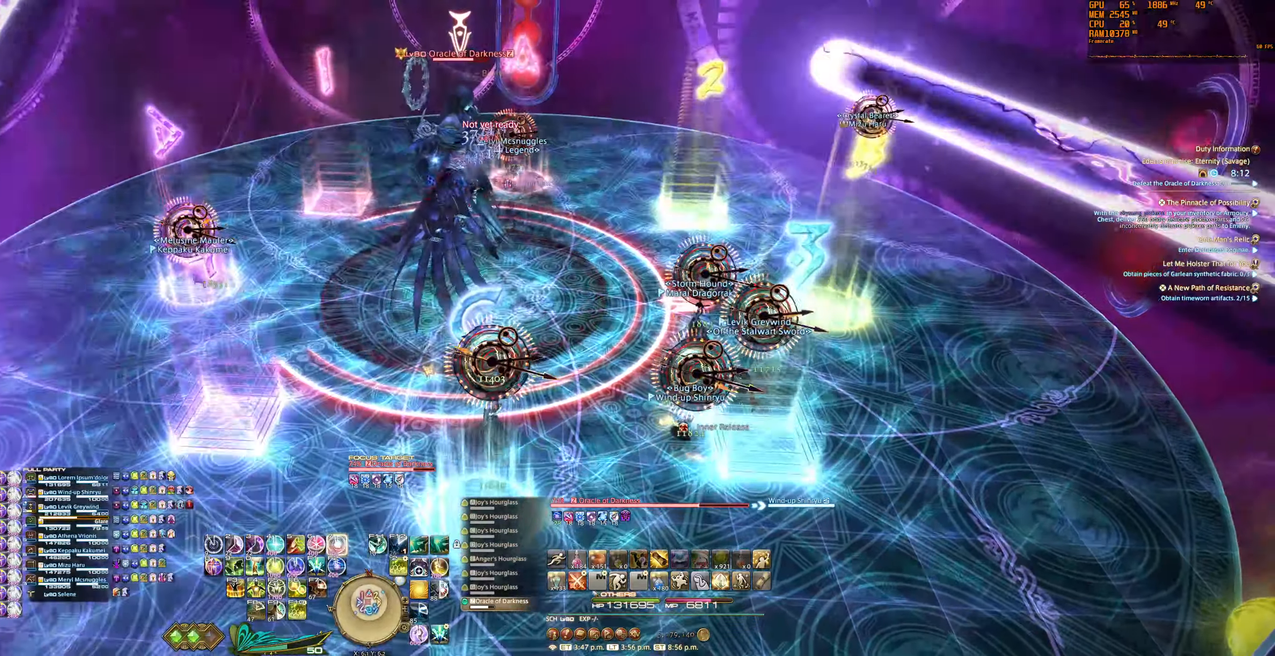
{"keys": [], "mouse": ["right"], "events": [[34, "7", "up"], [134, "7", "down"], [200, "7", "up"], [300, "7", "down"], [367, "7", "up"]]}
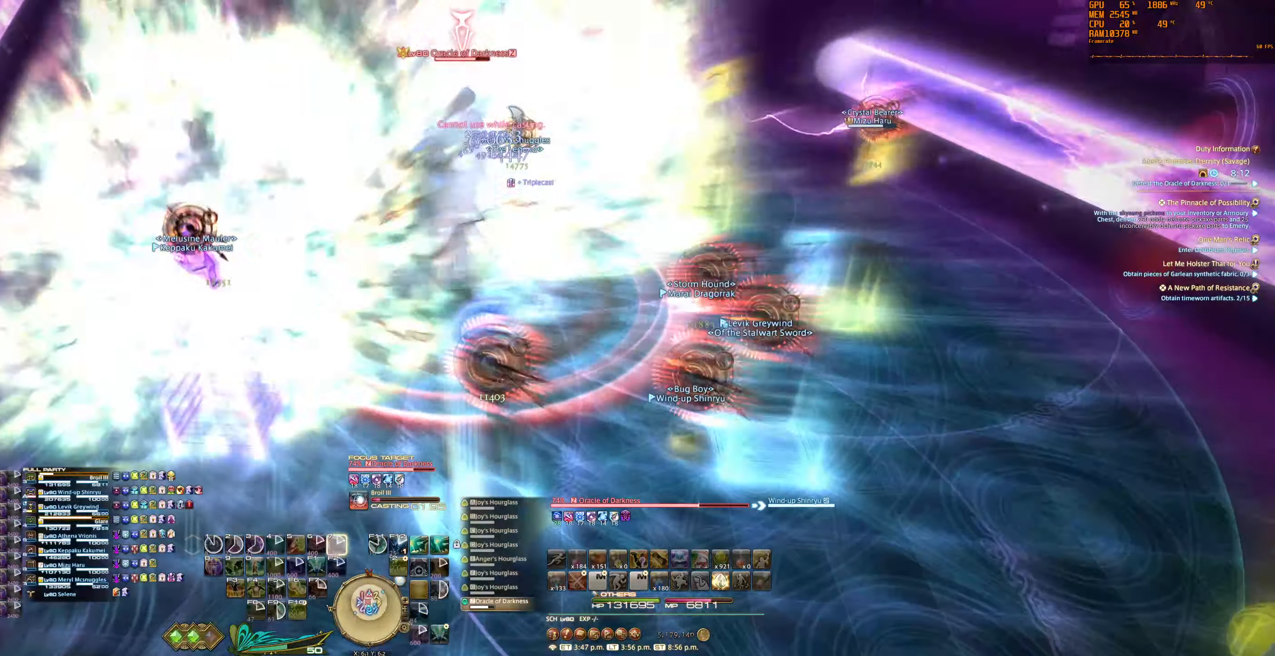
{"keys": [], "mouse": ["right"], "events": []}
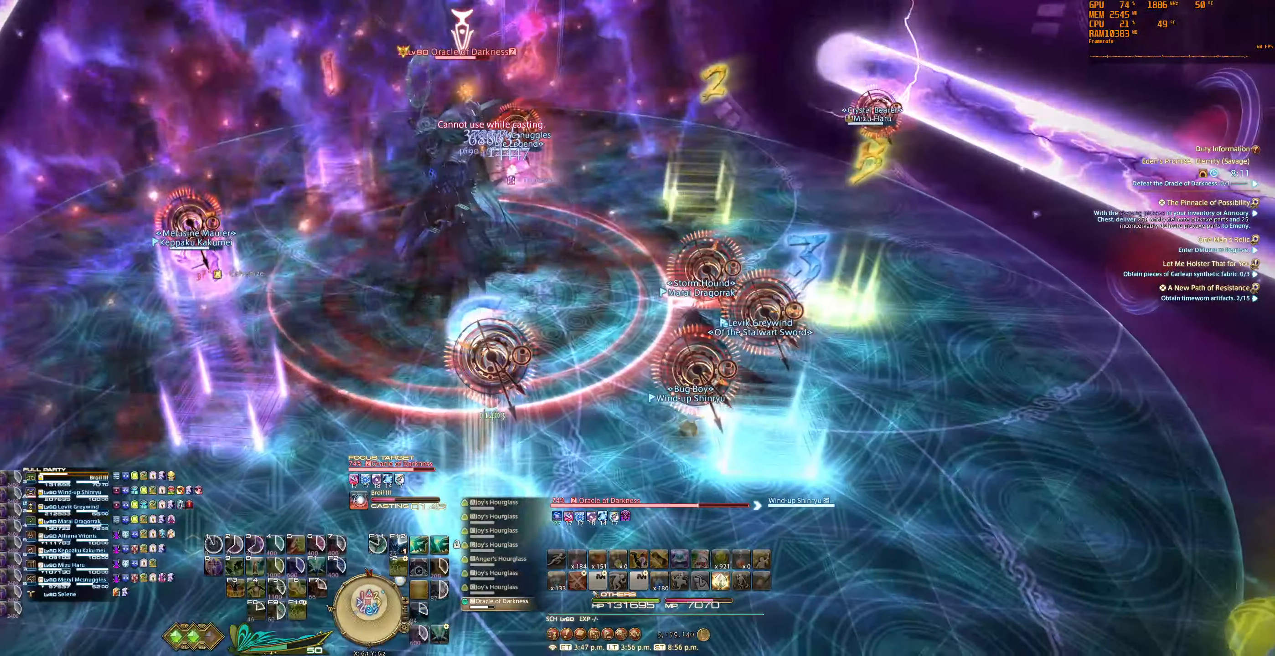
{"keys": [], "mouse": ["right"], "events": []}
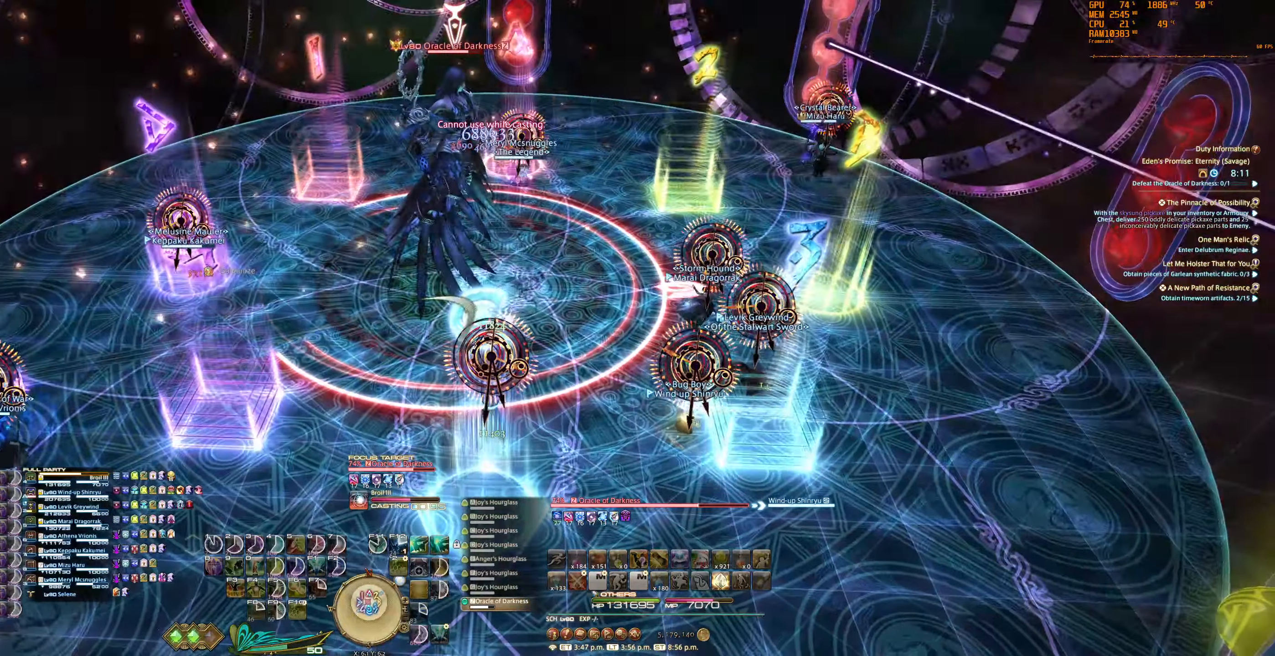
{"keys": [], "mouse": ["right"], "events": []}
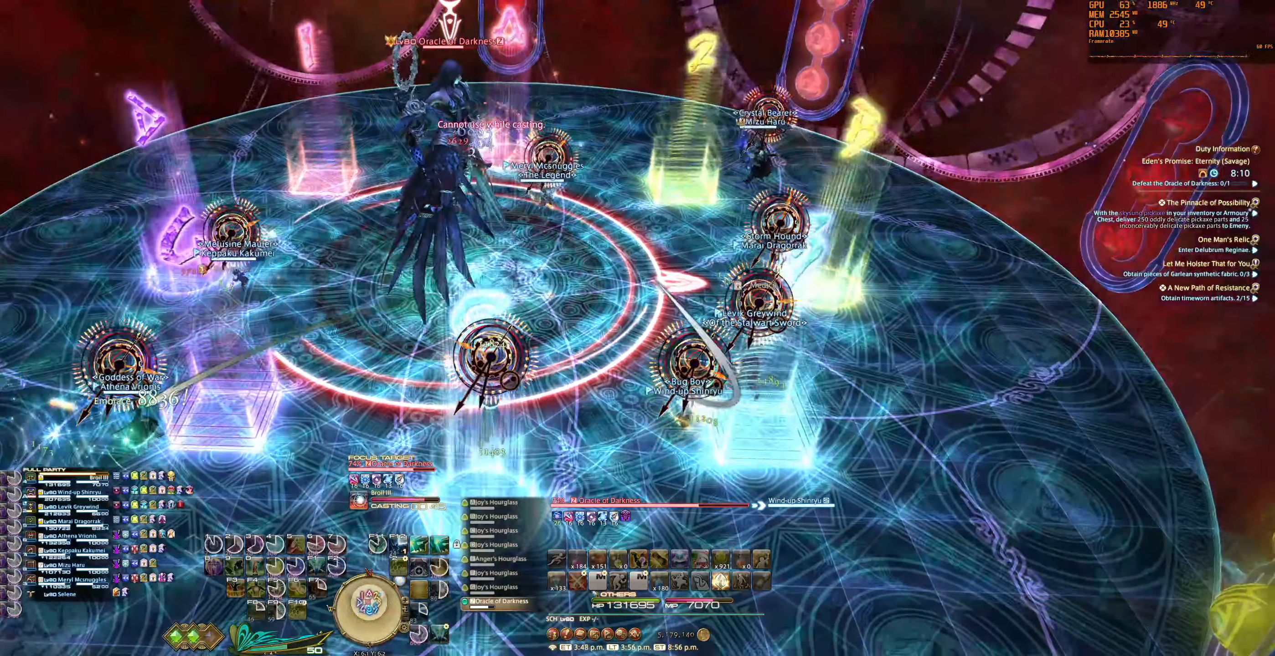
{"keys": ["s"], "mouse": ["right"], "events": [[67, "s", "down"]]}
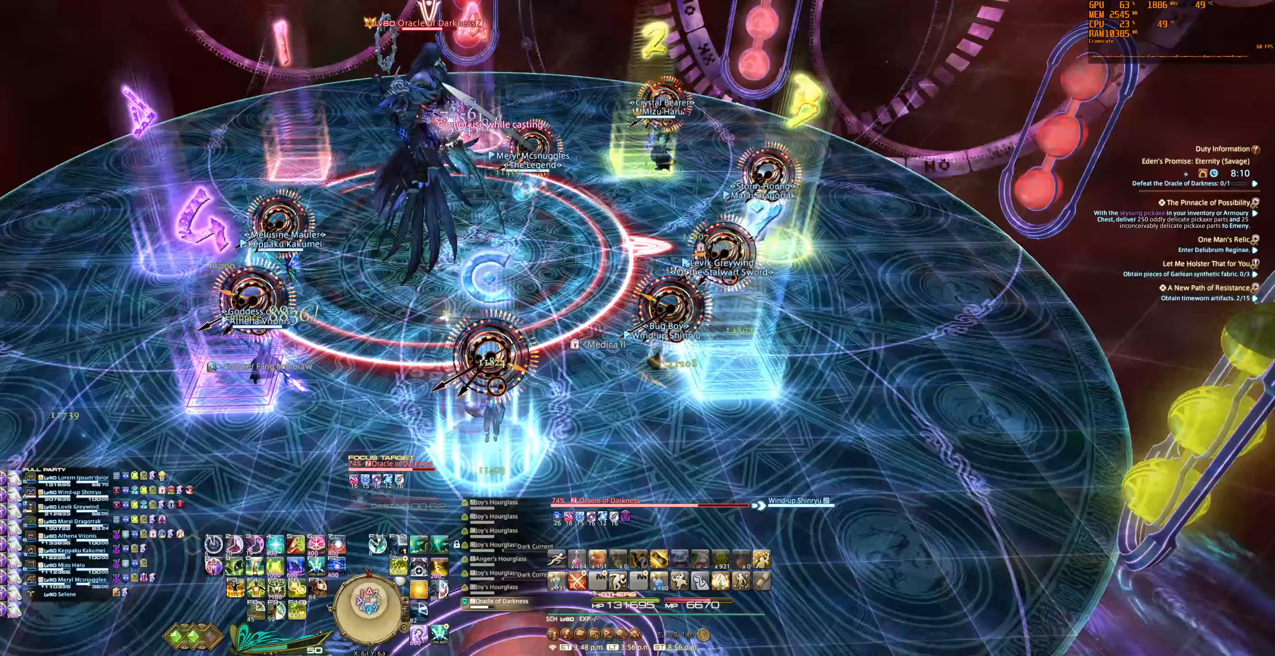
{"keys": [], "mouse": ["right"], "events": [[33, "s", "up"], [167, "tab", "down"], [233, "6", "down"], [267, "tab", "up"], [333, "6", "up"], [433, "6", "down"], [467, "6", "up"]]}
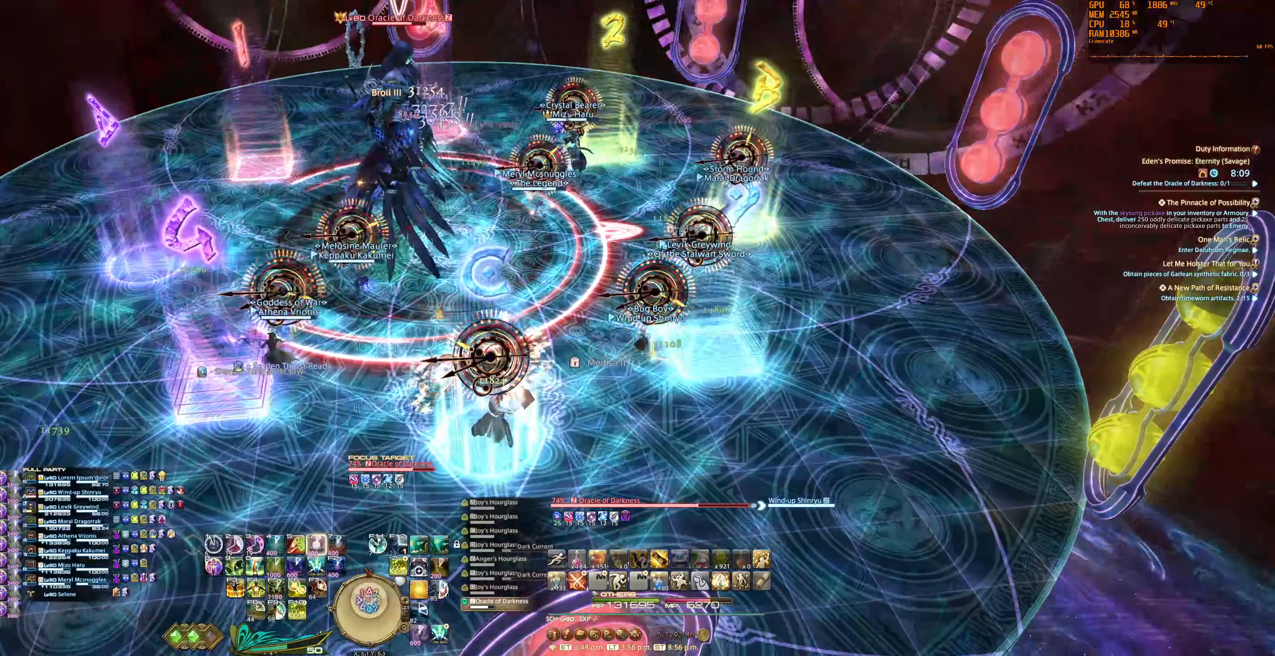
{"keys": [], "mouse": ["right"], "events": [[67, "6", "down"], [167, "6", "up"], [267, "6", "down"], [333, "6", "up"]]}
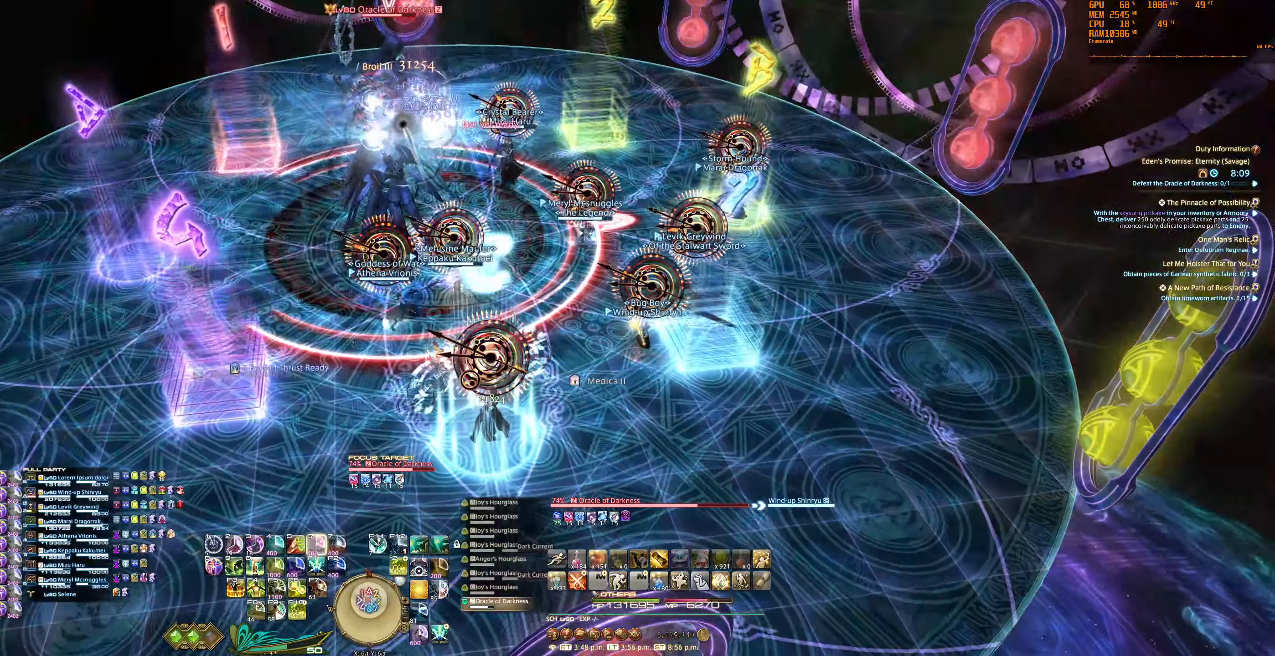
{"keys": [], "mouse": ["right"], "events": [[167, "a", "down"], [233, "a", "up"]]}
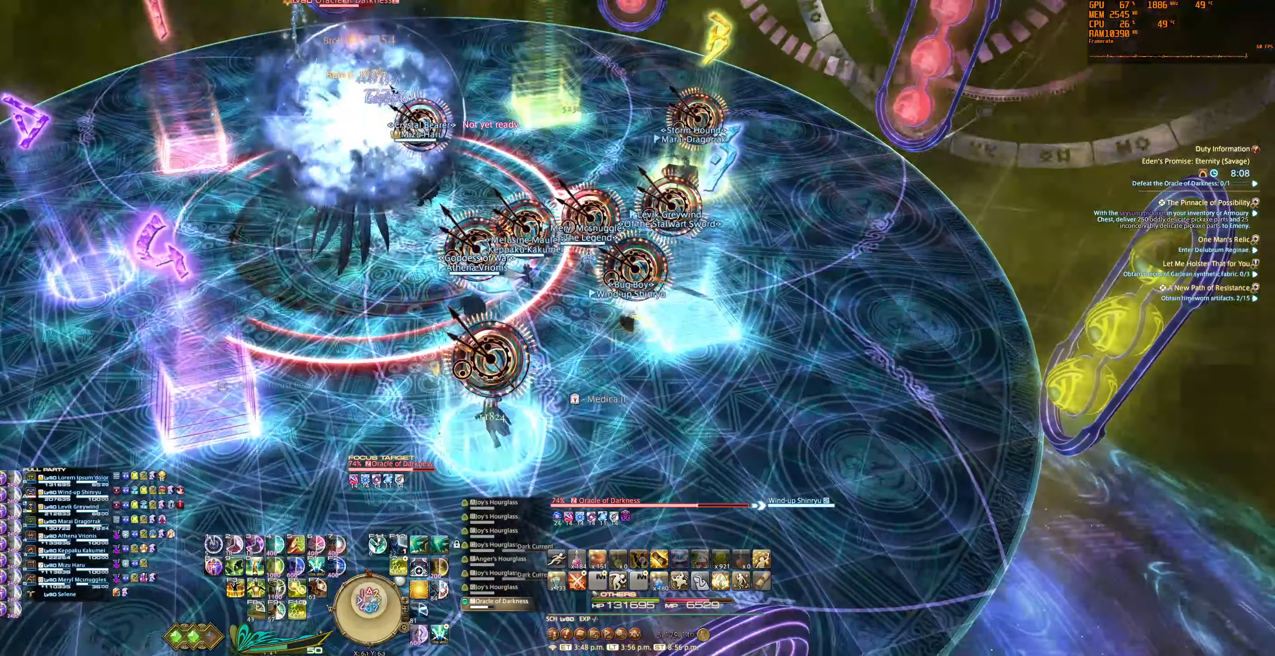
{"keys": [], "mouse": ["right"], "events": []}
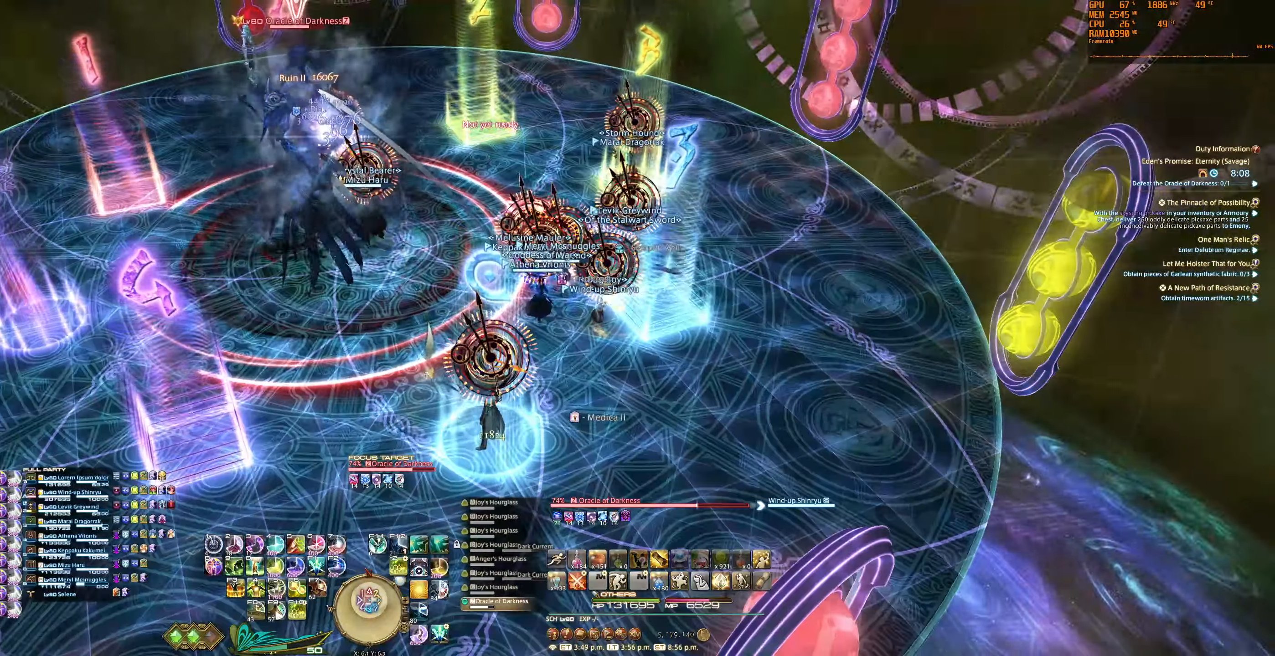
{"keys": [], "mouse": ["right"], "events": [[200, "s", "down"], [300, "s", "up"]]}
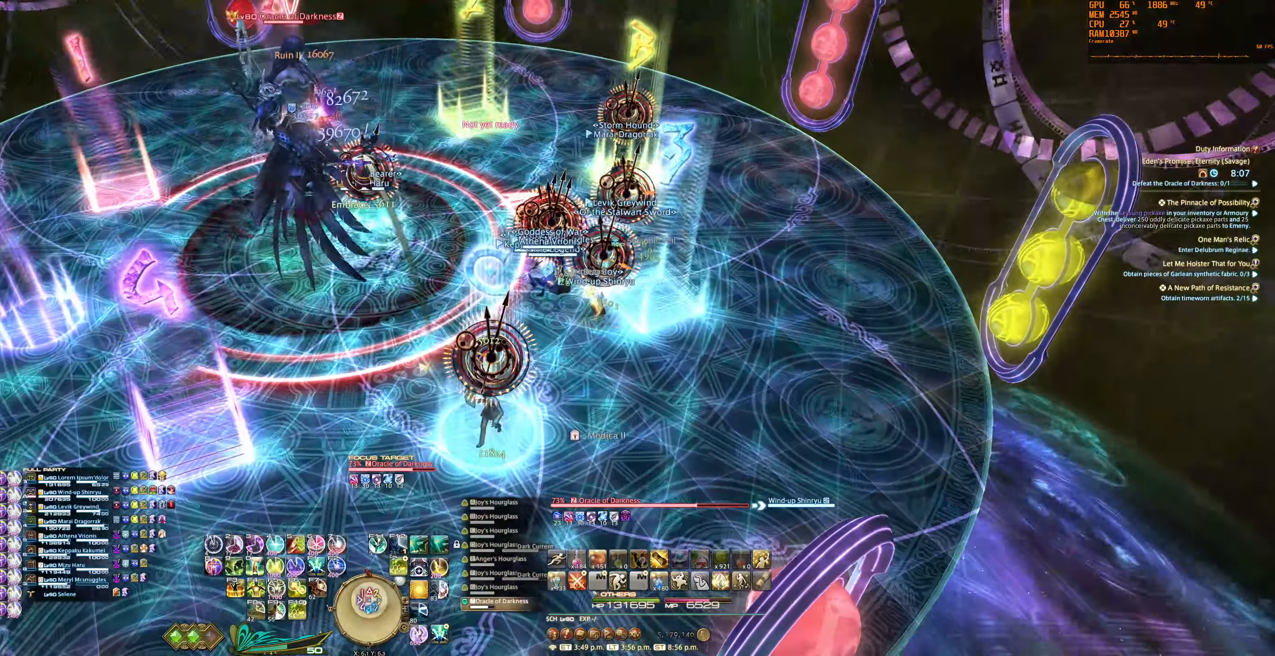
{"keys": [], "mouse": ["right"], "events": []}
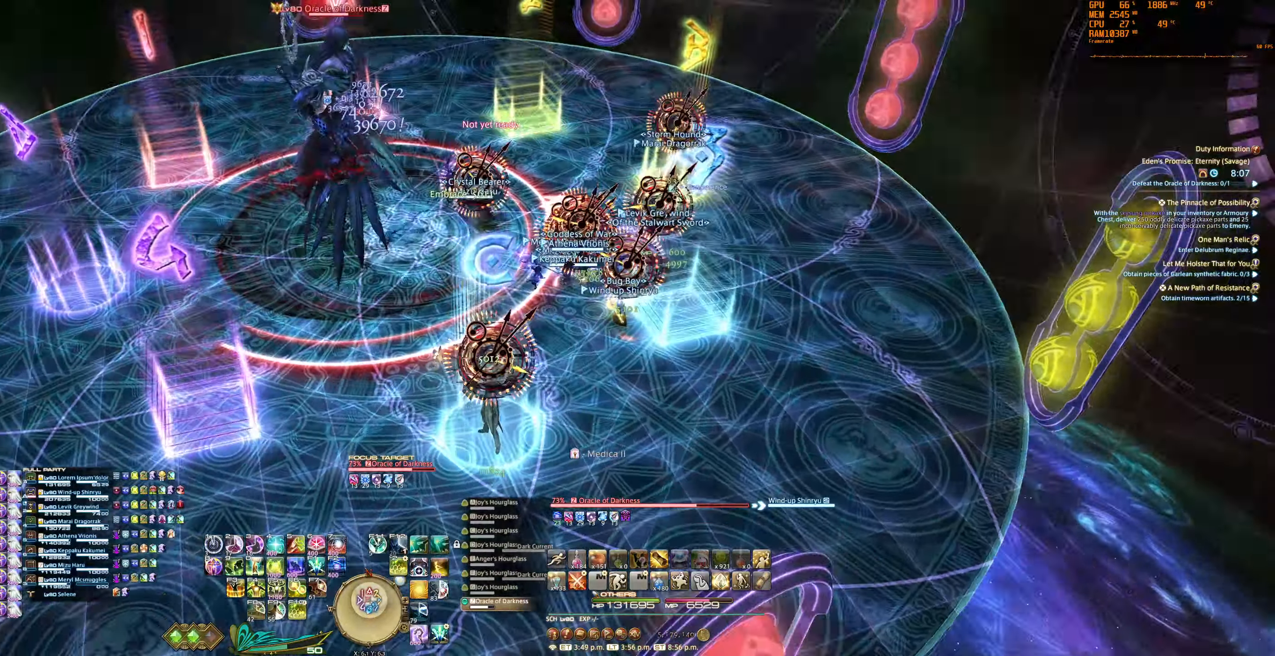
{"keys": [], "mouse": ["right"], "events": []}
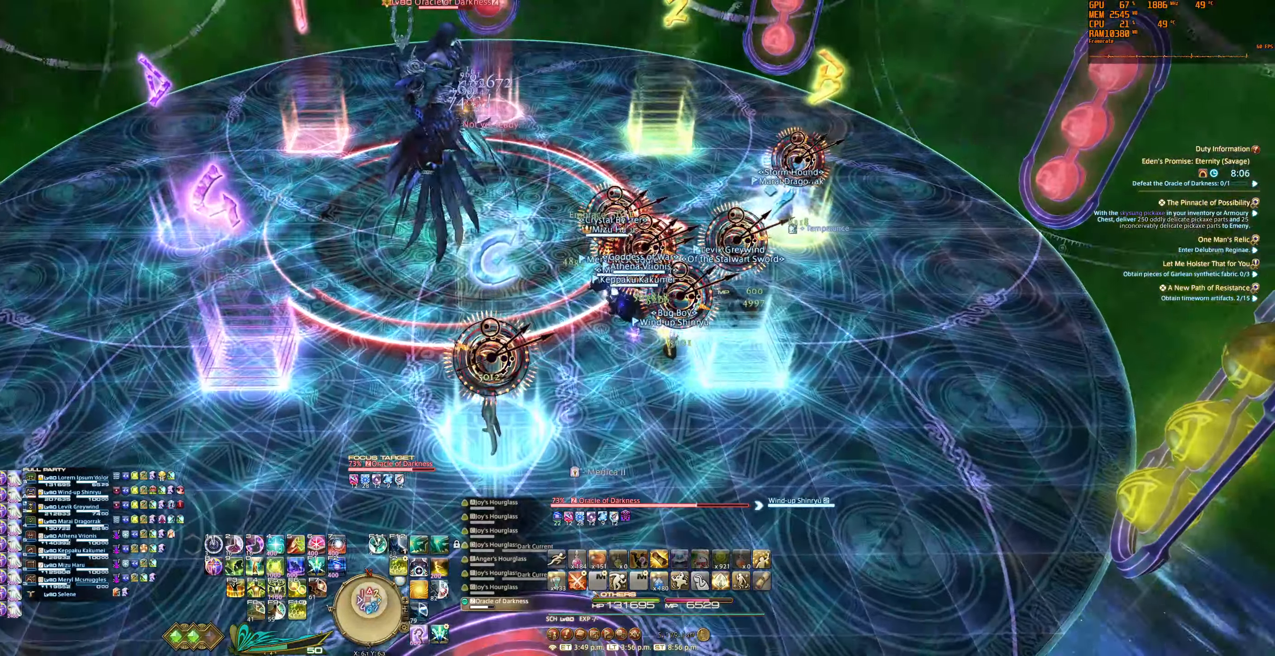
{"keys": [], "mouse": ["right"], "events": []}
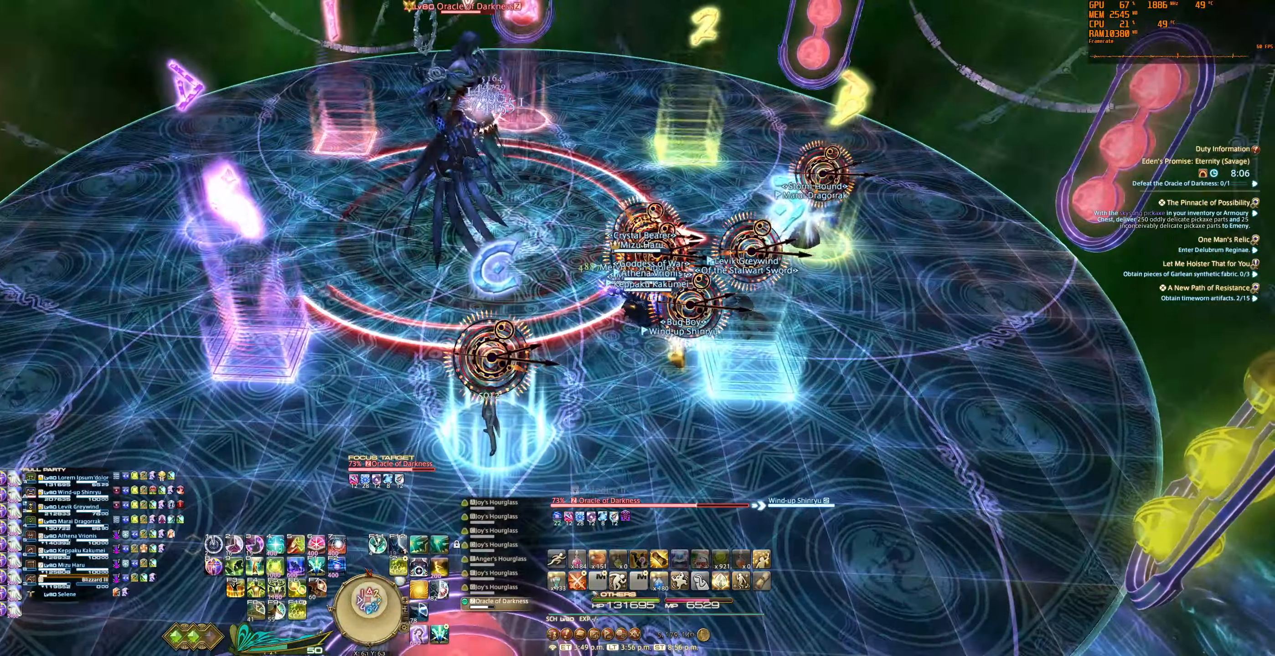
{"keys": [], "mouse": ["right"], "events": []}
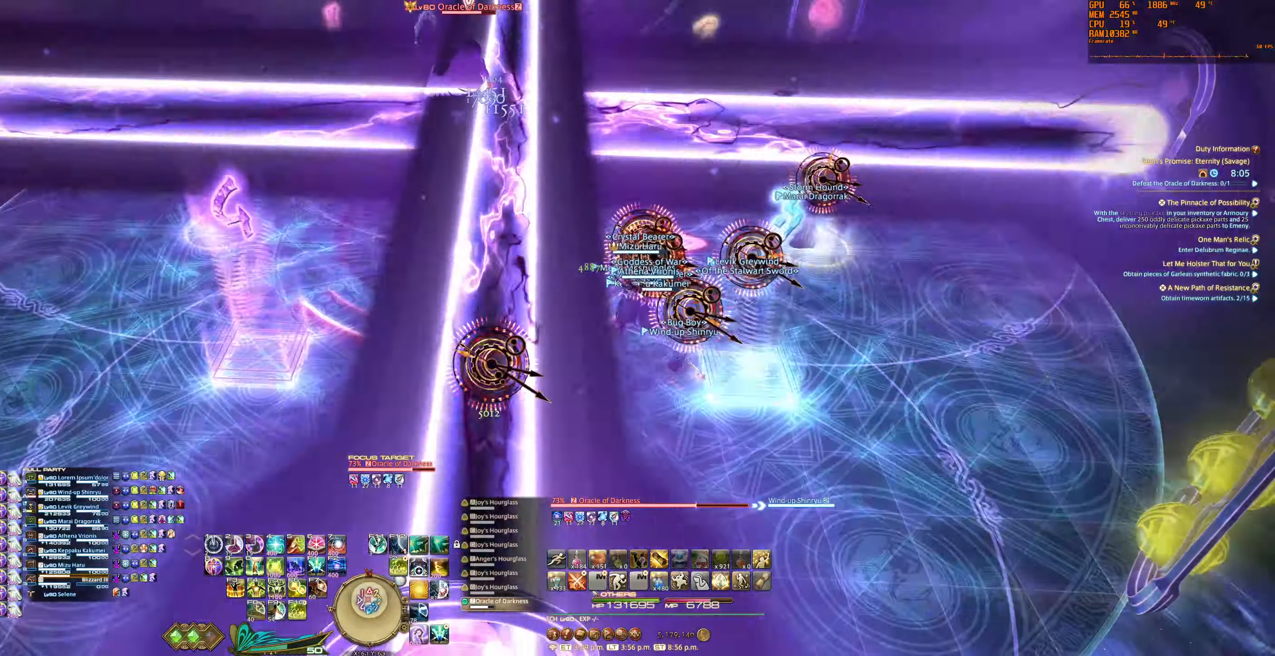
{"keys": ["a", "w"], "mouse": ["right"], "events": [[500, "a", "down"], [500, "w", "down"]]}
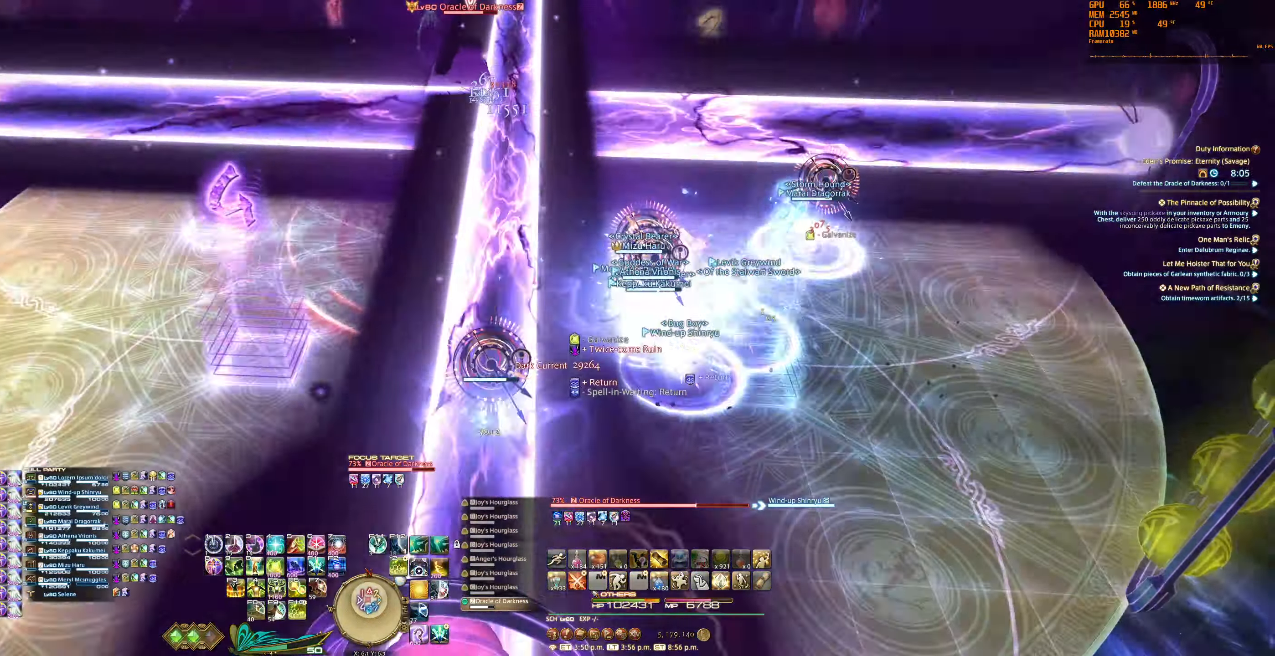
{"keys": ["w"], "mouse": ["right"], "events": [[500, "a", "up"]]}
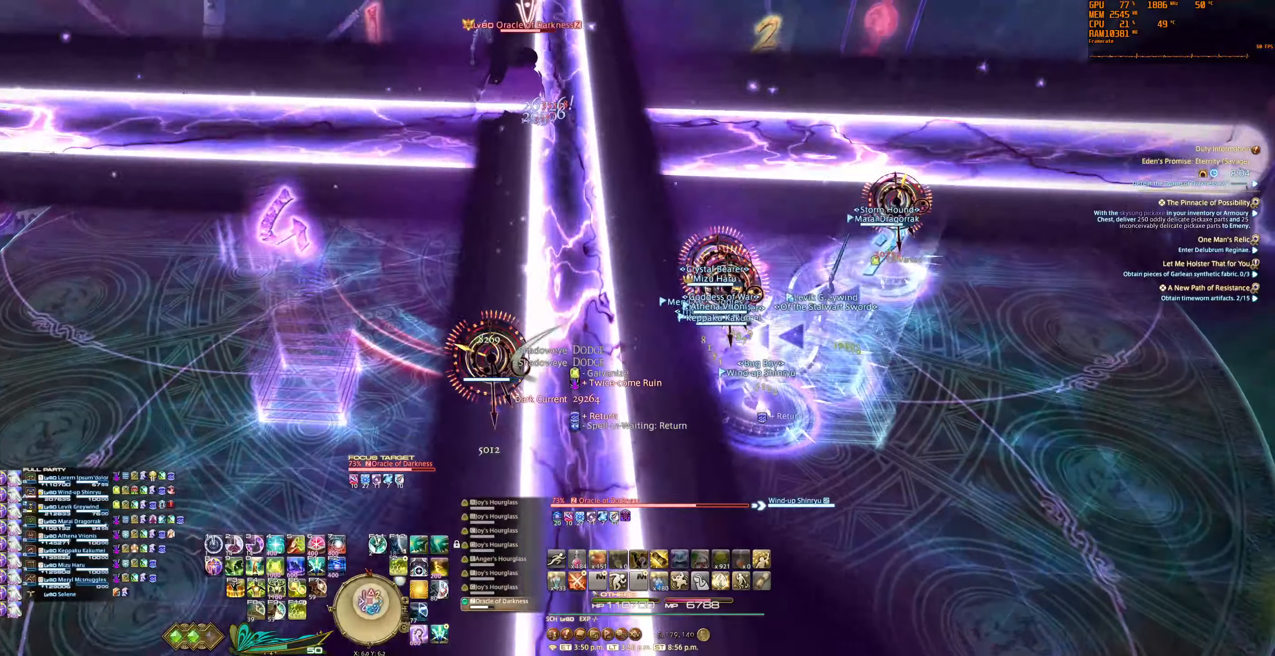
{"keys": ["w"], "mouse": ["right"], "events": [[266, "8", "down"], [400, "8", "up"]]}
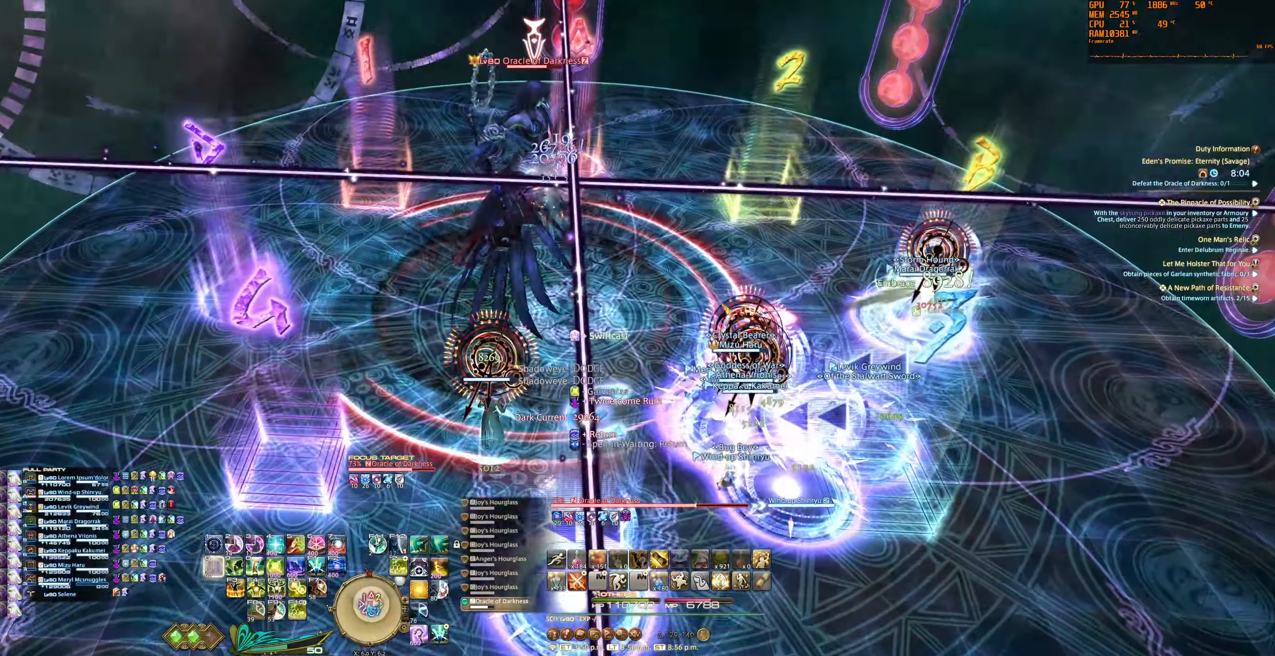
{"keys": ["w"], "mouse": ["right"], "events": []}
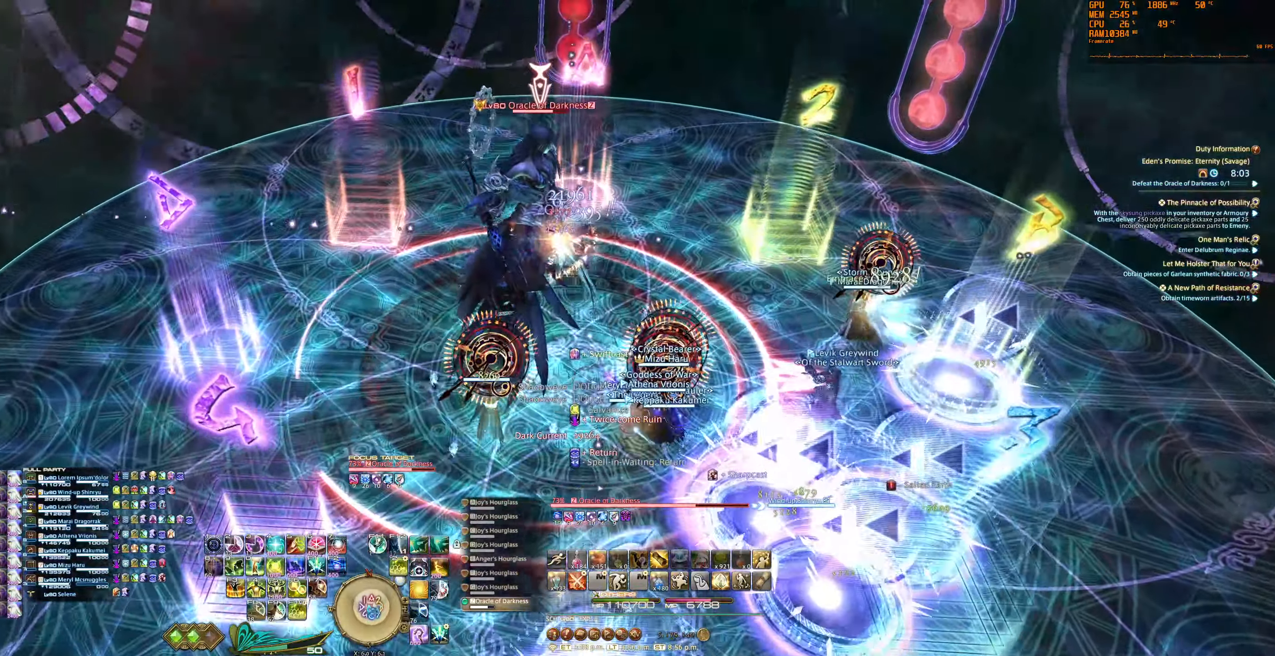
{"keys": ["a", "w"], "mouse": ["right"], "events": [[466, "a", "down"]]}
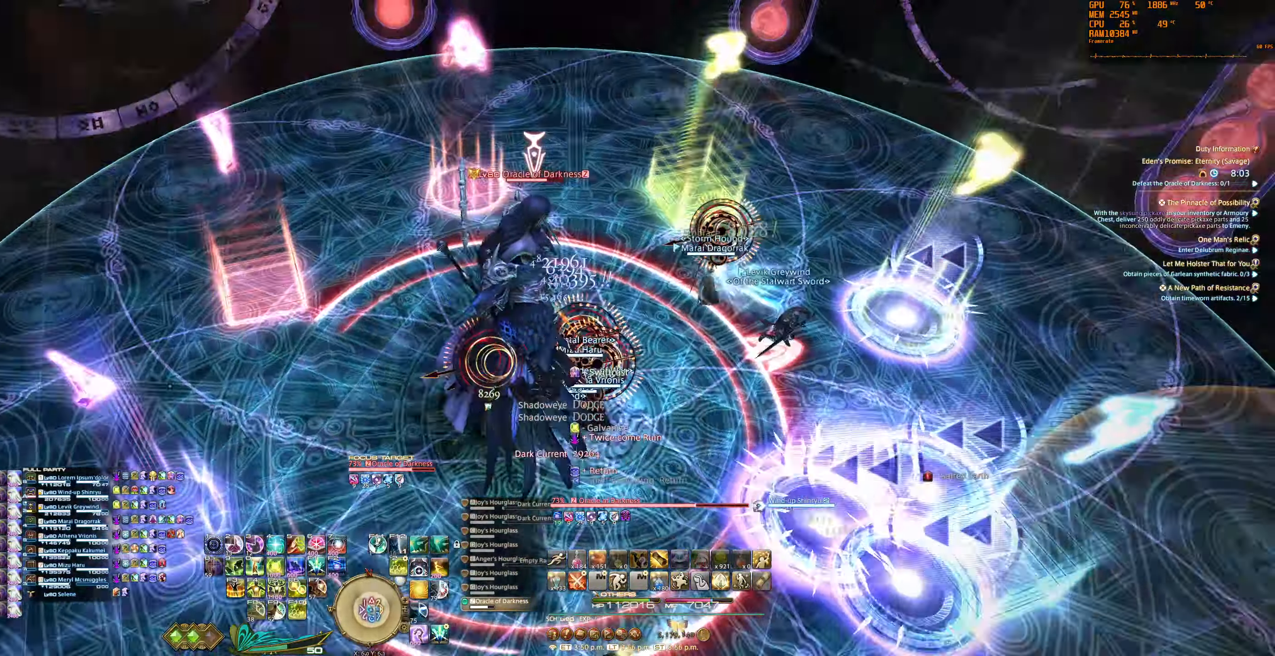
{"keys": [], "mouse": ["right"], "events": [[166, "w", "up"], [300, "a", "up"]]}
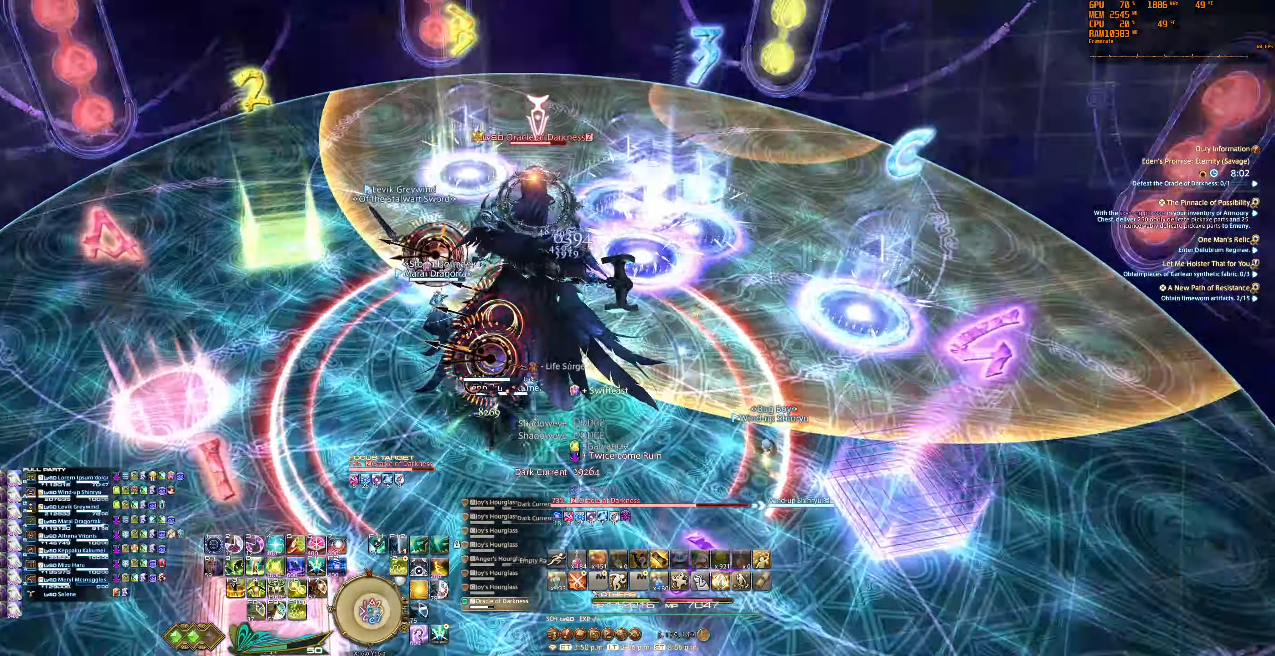
{"keys": ["w"], "mouse": ["right"], "events": [[133, "w", "down"]]}
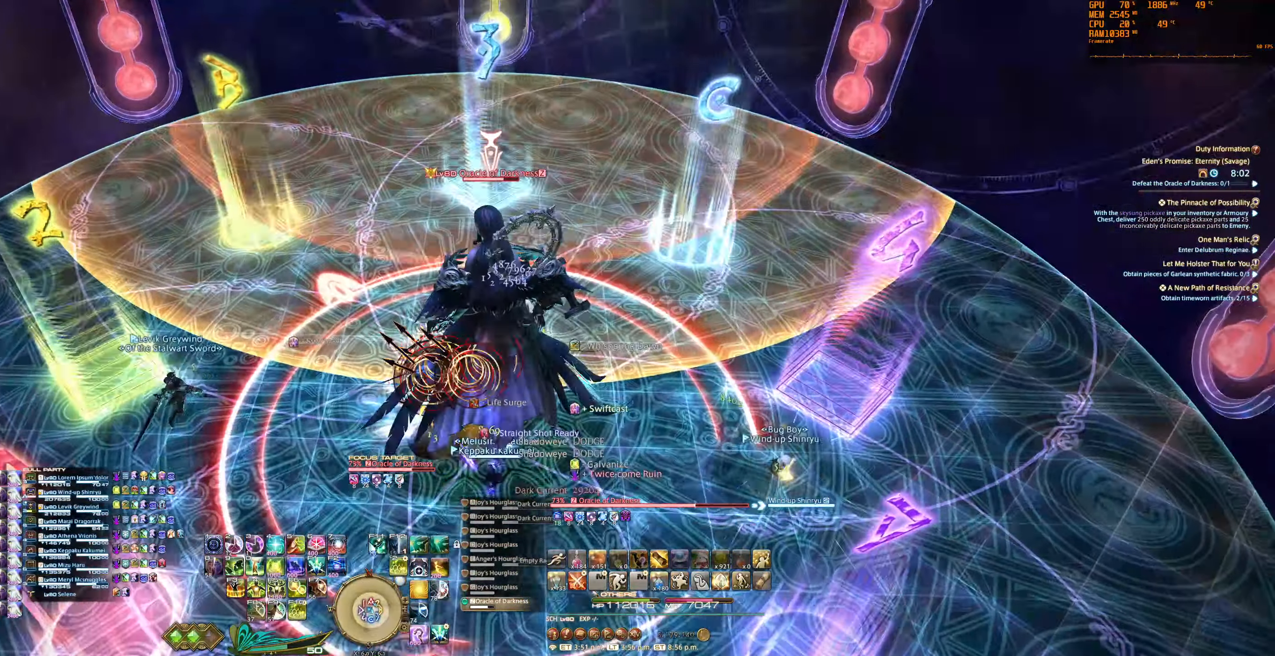
{"keys": [], "mouse": ["right"], "events": [[66, "w", "up"], [100, "f5", "down"], [166, "f5", "up"], [266, "f5", "down"], [366, "f5", "up"]]}
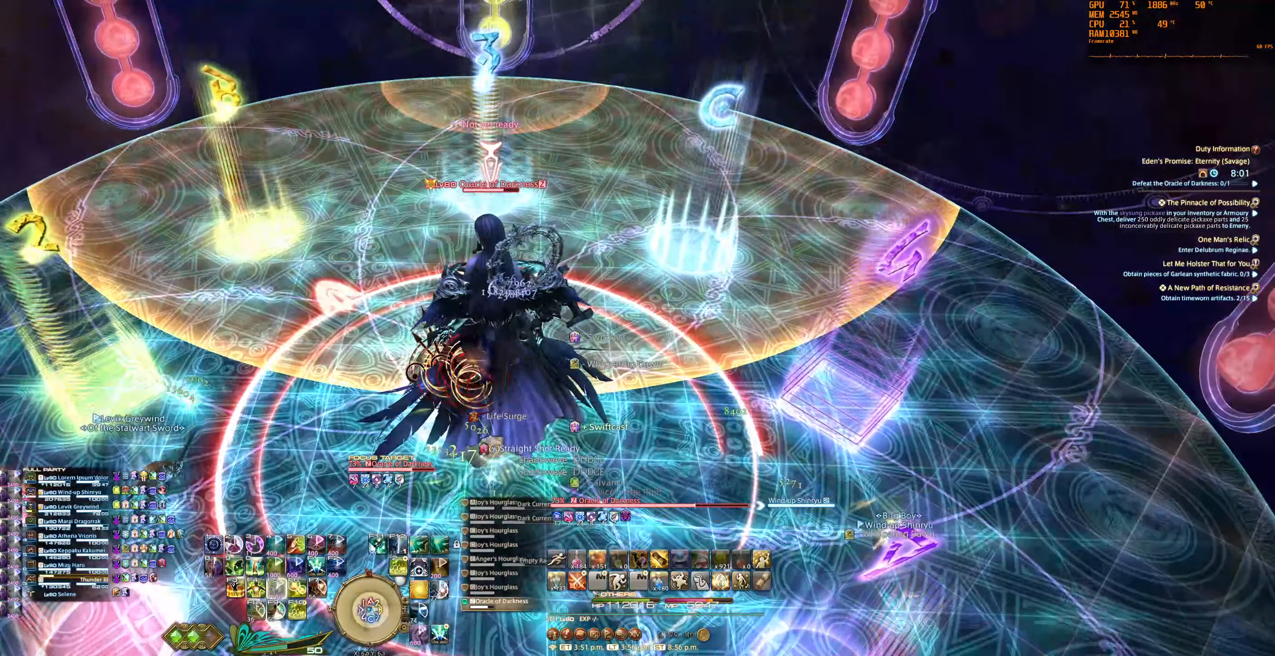
{"keys": [], "mouse": ["right"], "events": []}
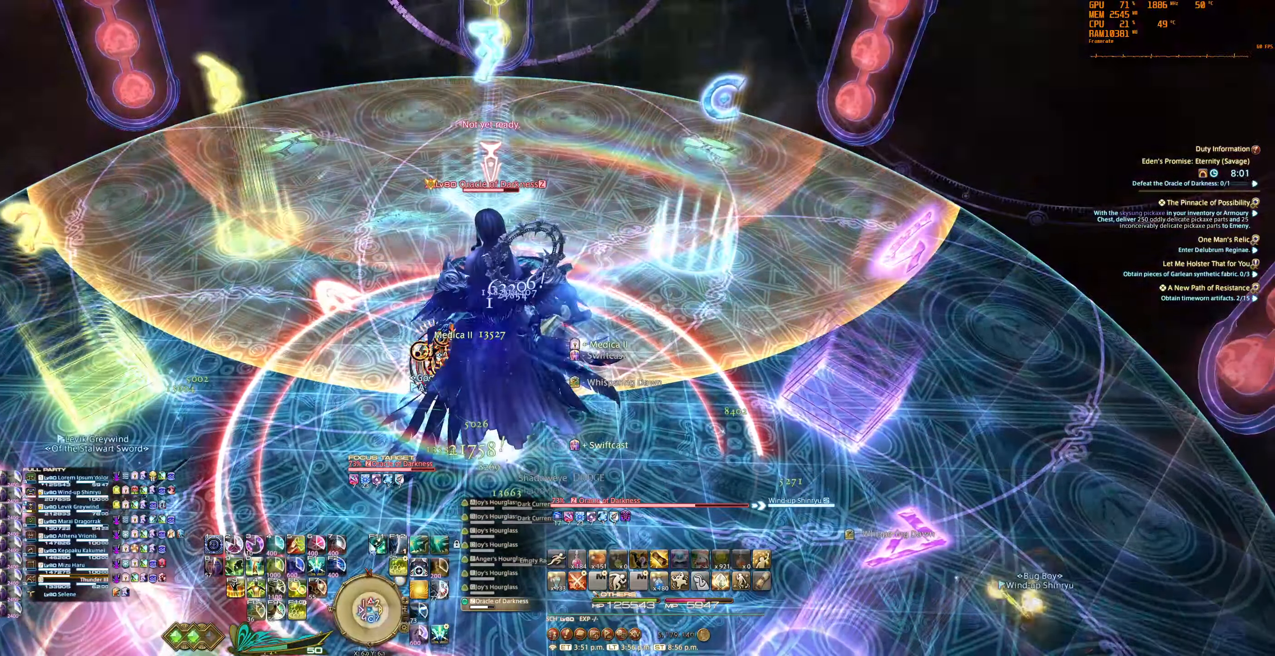
{"keys": [], "mouse": ["right"], "events": []}
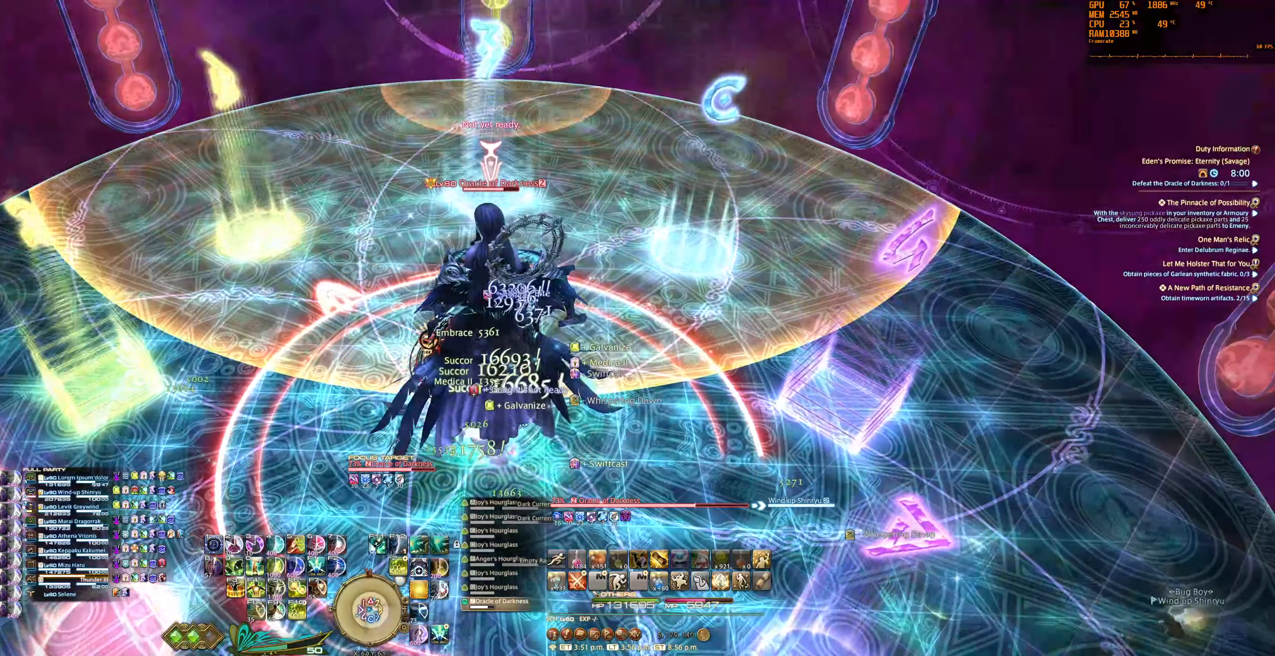
{"keys": [], "mouse": ["right"], "events": []}